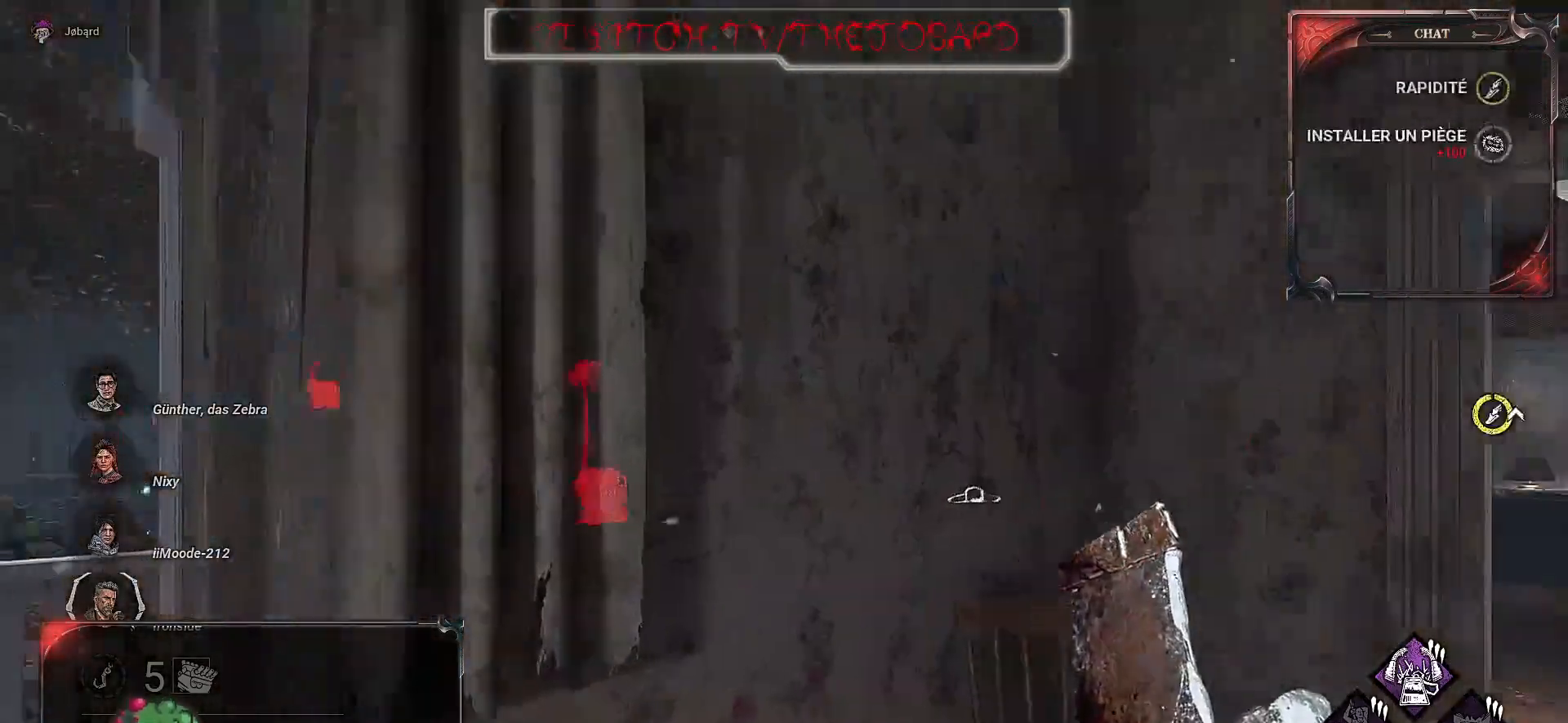
Gameplay with keyboard and mouse; each line is a JSON object with the keys and mouse buttons held at the frame after it. "events" lists presses ("down") and releases ("up") of "a", "ctrl", "d", "f", "q", "r", "s", "shift", "space", "tab", "z", "mouse_left", "mouse_wheel", "mouse_right", "mouse_mb4" and "mouse_mb5" between this image and that frame as [ms after this image, input, new state], when the widget could be followed in between. "mouse_left", "mouse_wheel", "mouse_right", "mouse_mb4", "mouse_mb5" = the "left", "wheel", "right", "mb4", "mb5" buttons of the "mouse" list. No other keys are recorded. "wheel" means that the mouse wheel is clicked or scrolled. Mouse movement is not recorded. Not read: e.
{"keys": ["z"], "mouse": [], "events": []}
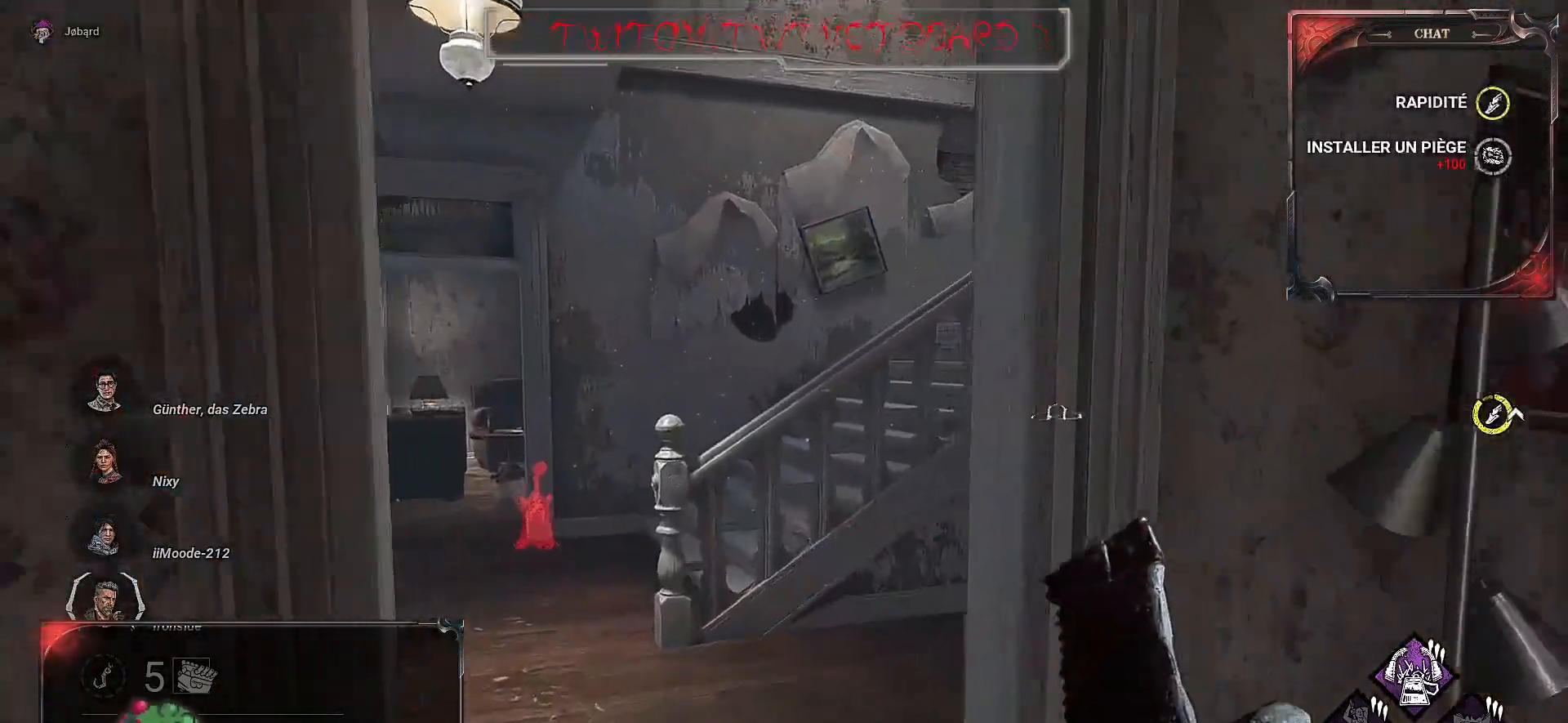
{"keys": ["q", "z"], "mouse": [], "events": [[250, "q", "down"]]}
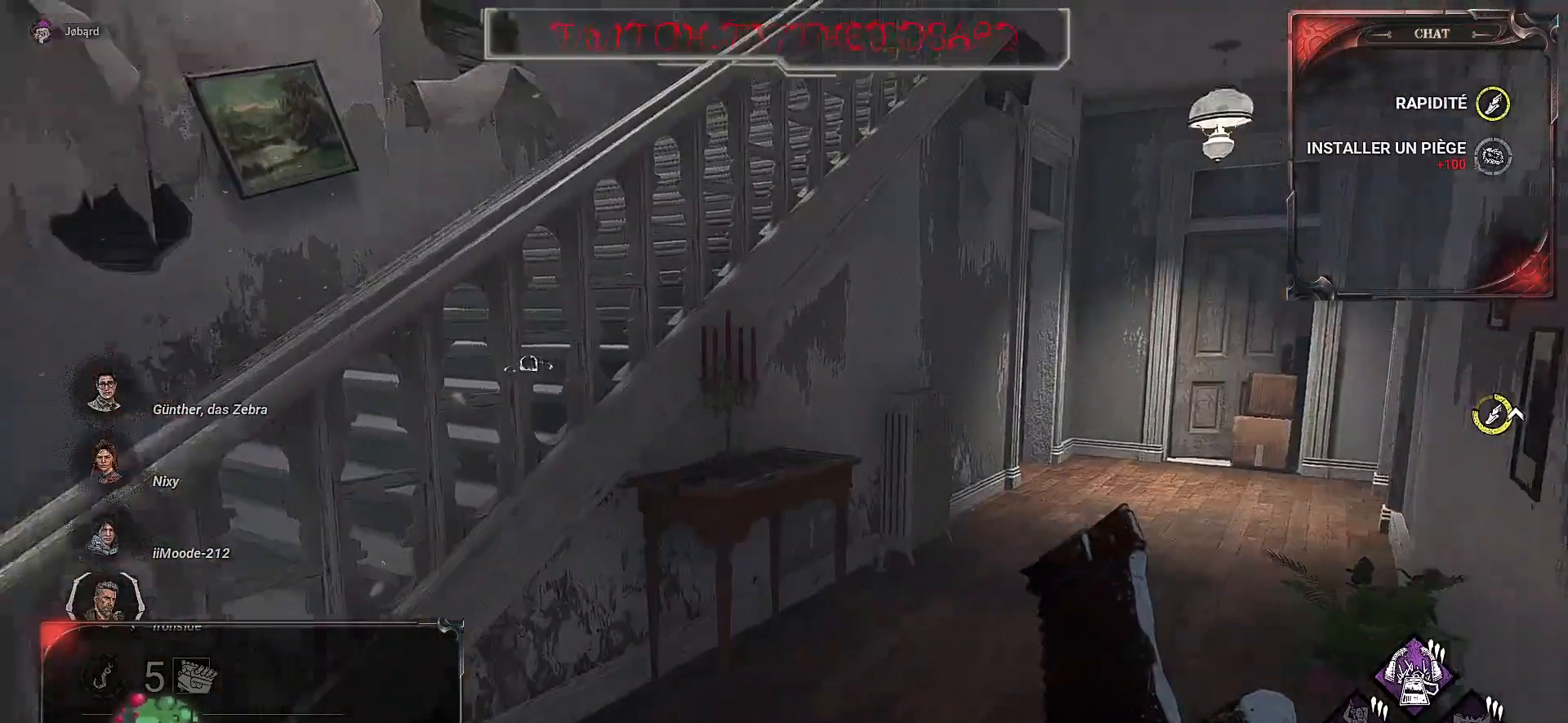
{"keys": ["z"], "mouse": [], "events": [[84, "q", "up"], [100, "z", "up"], [217, "q", "down"], [334, "z", "down"], [450, "q", "up"]]}
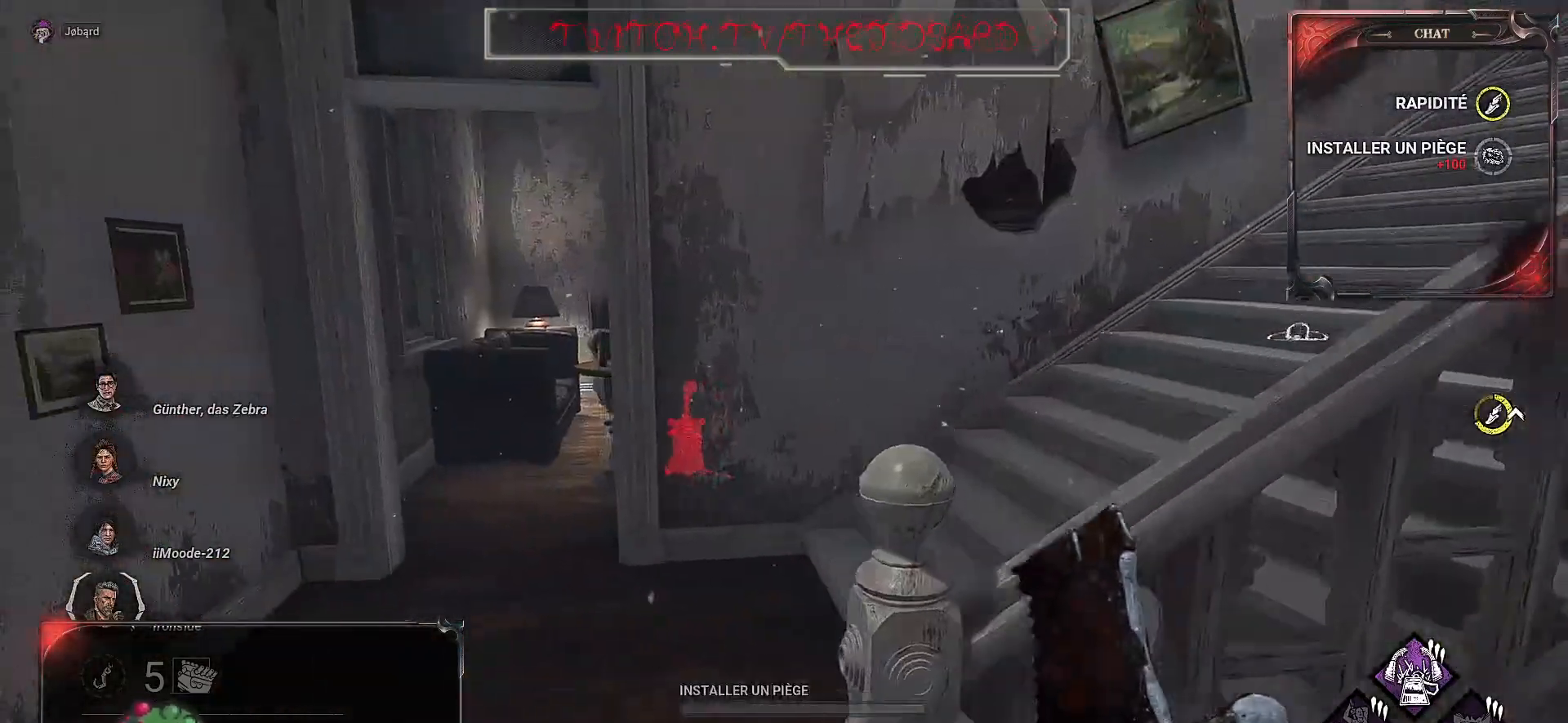
{"keys": ["q", "z"], "mouse": [], "events": [[367, "q", "down"]]}
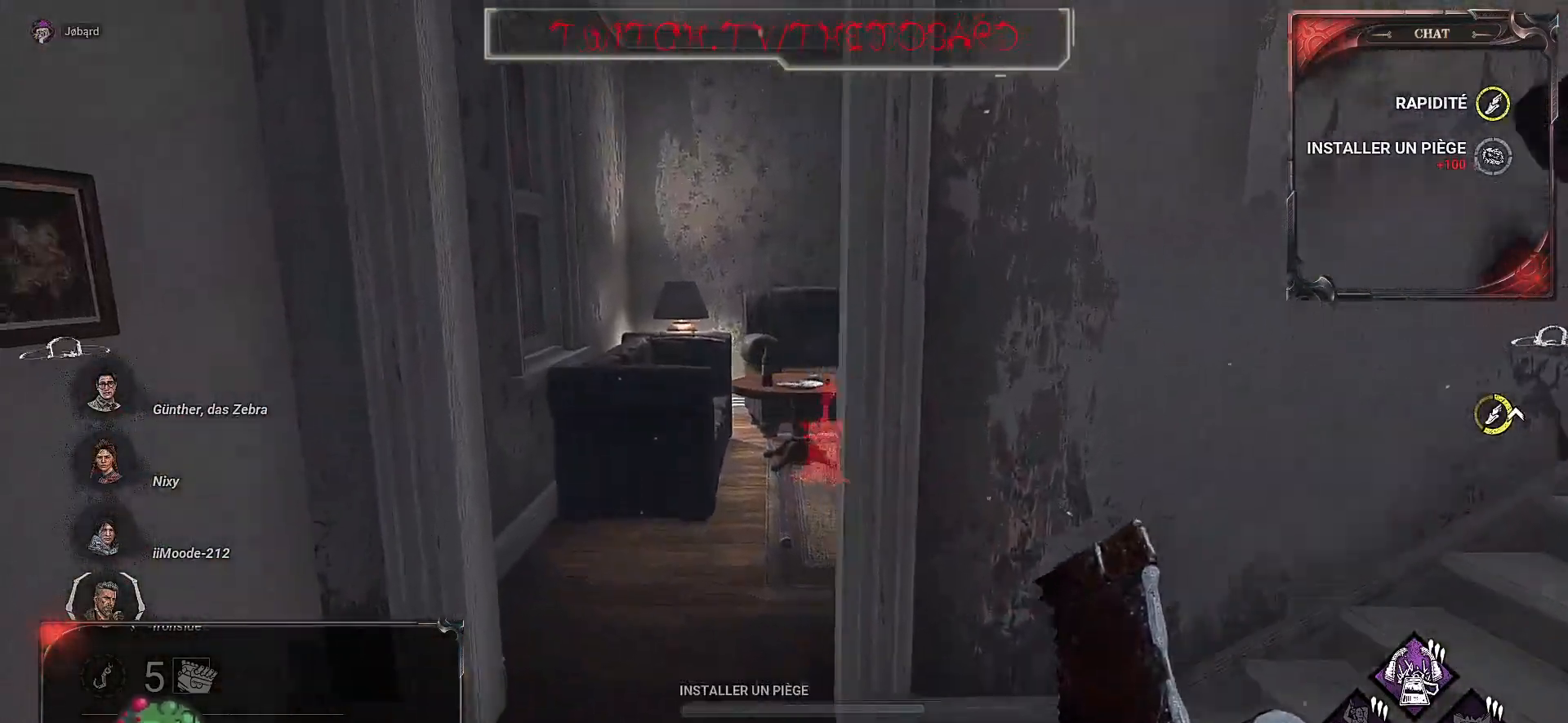
{"keys": ["z"], "mouse": [], "events": [[34, "q", "up"]]}
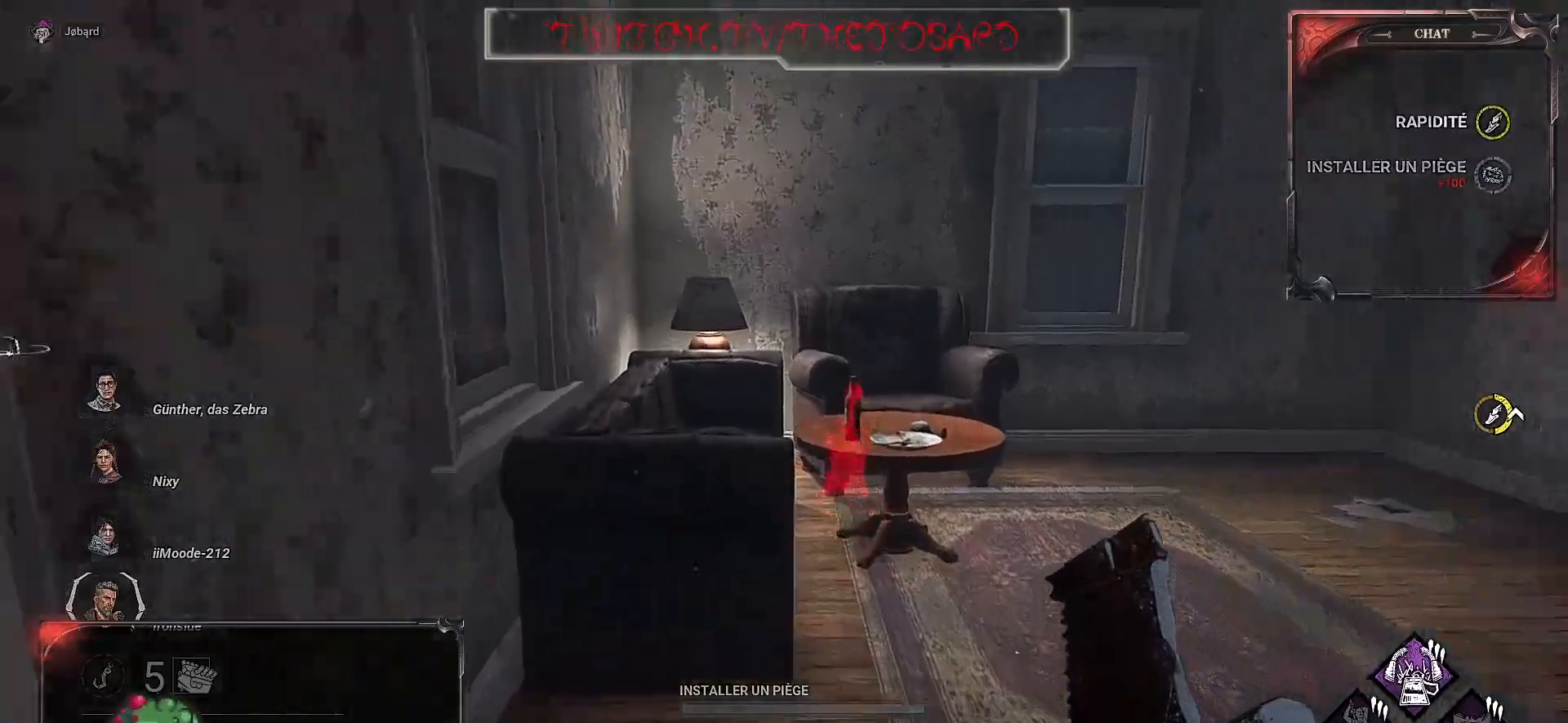
{"keys": ["z"], "mouse": [], "events": []}
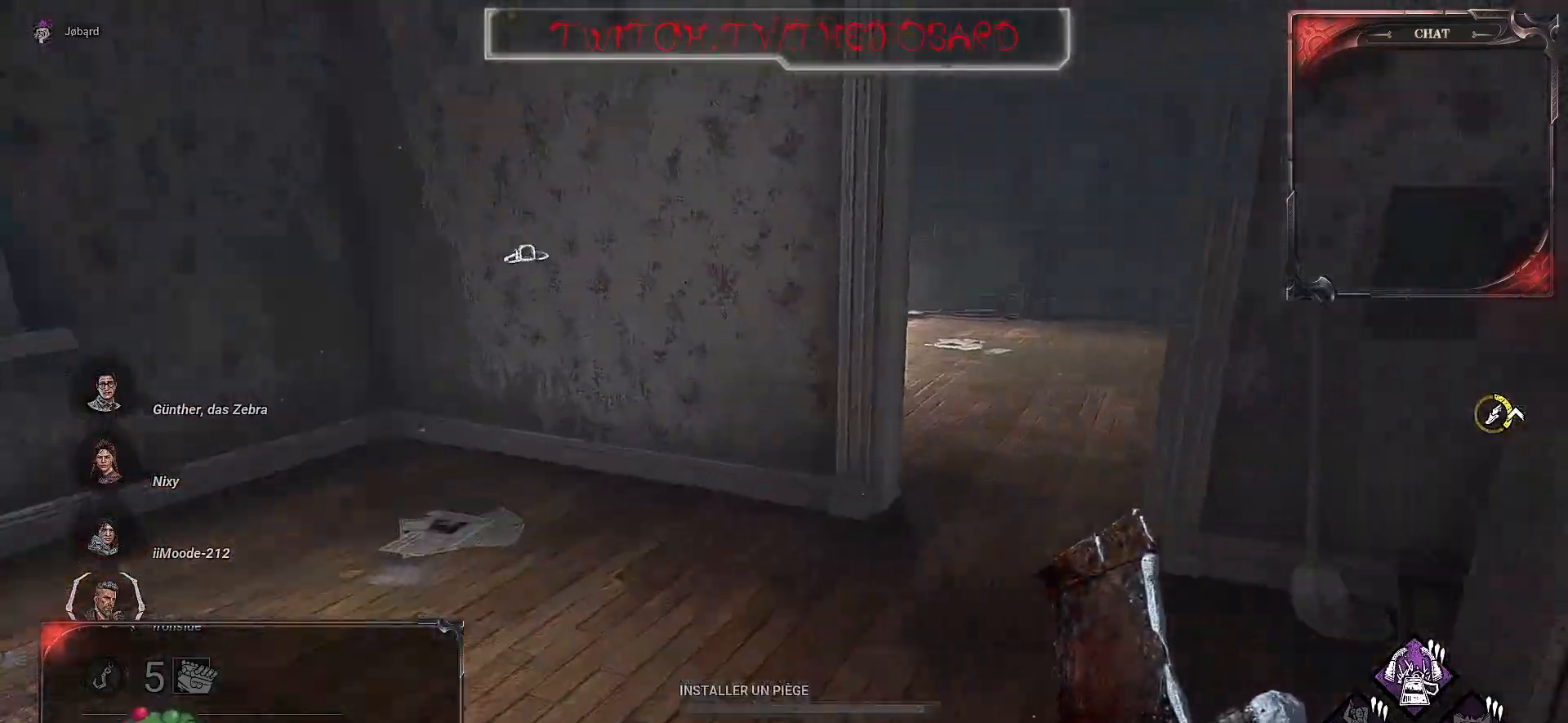
{"keys": ["z"], "mouse": [], "events": []}
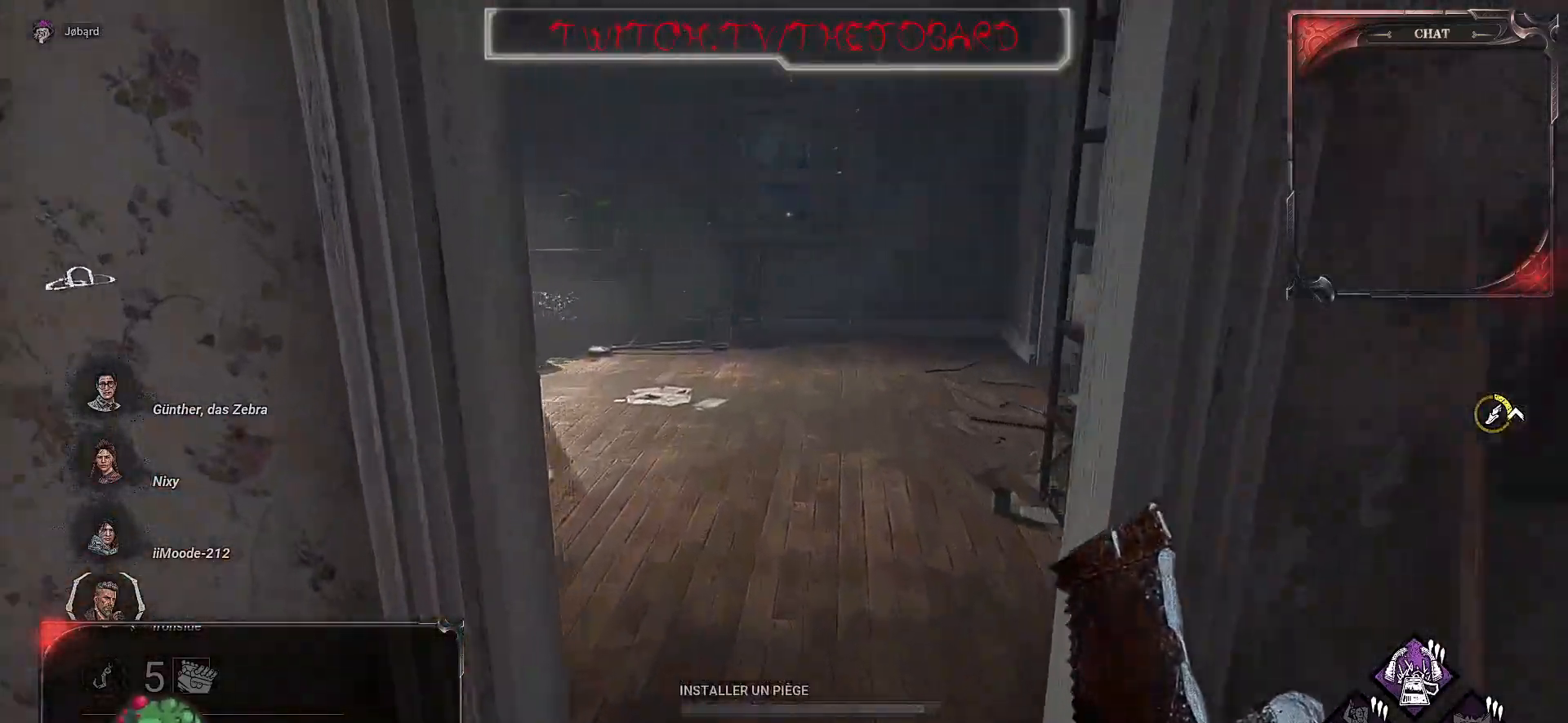
{"keys": ["z"], "mouse": [], "events": []}
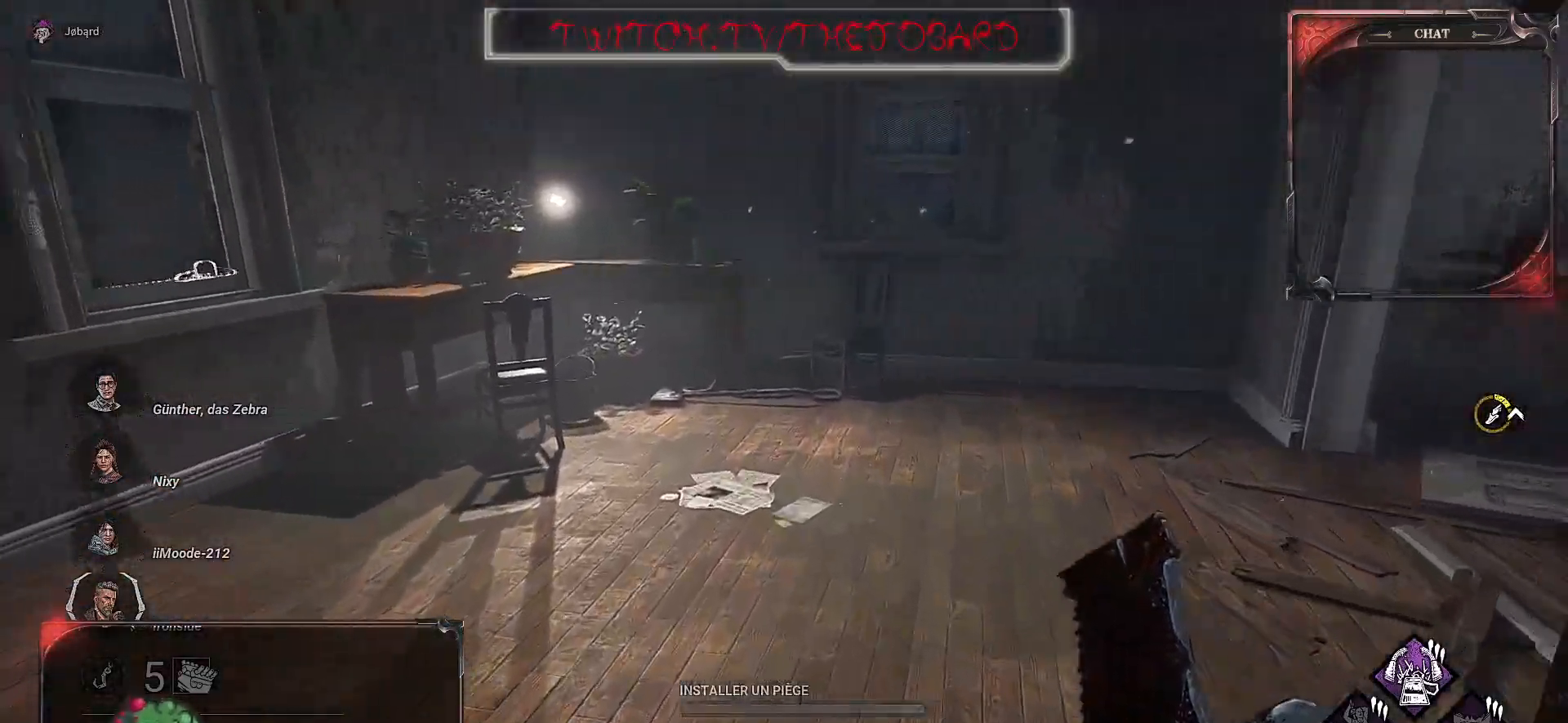
{"keys": ["z"], "mouse": [], "events": []}
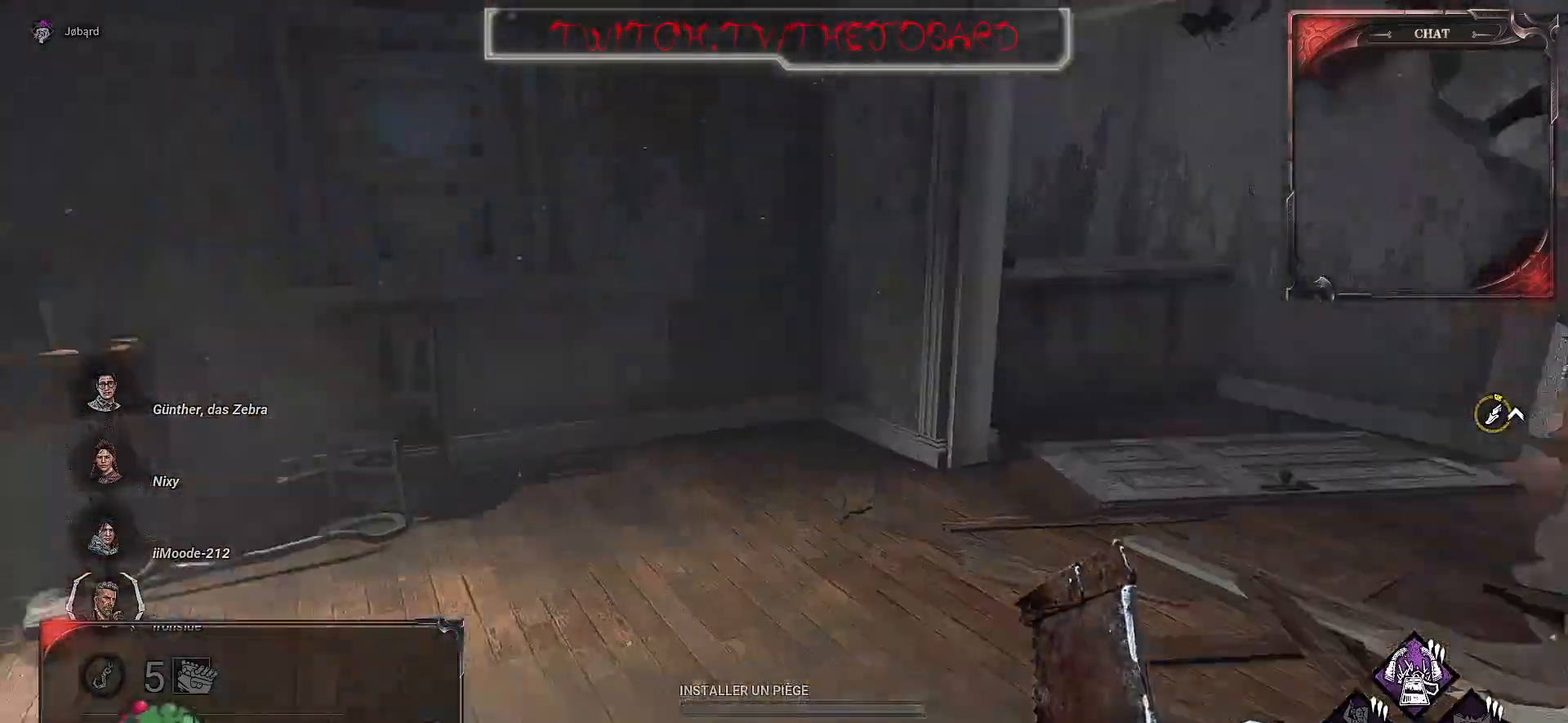
{"keys": ["z"], "mouse": [], "events": []}
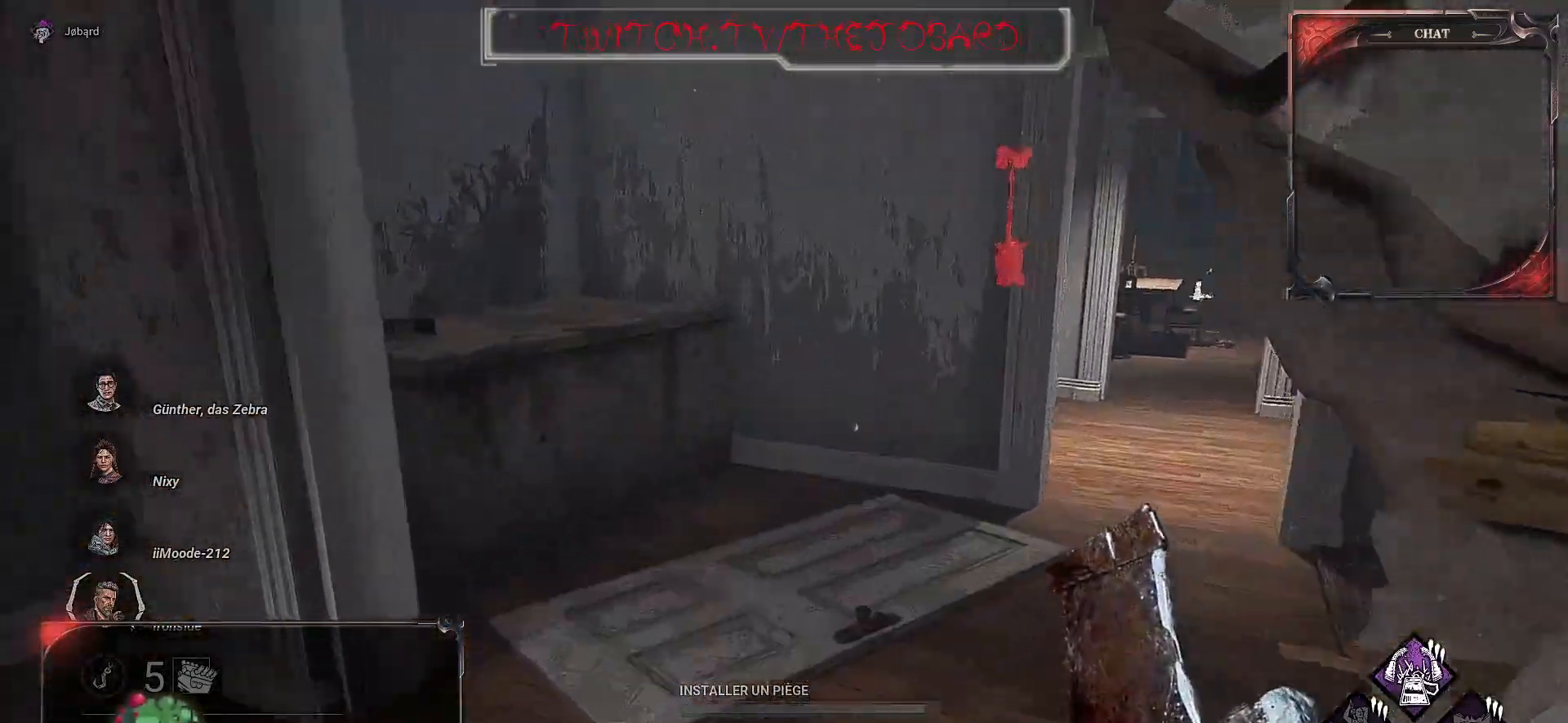
{"keys": ["z"], "mouse": [], "events": []}
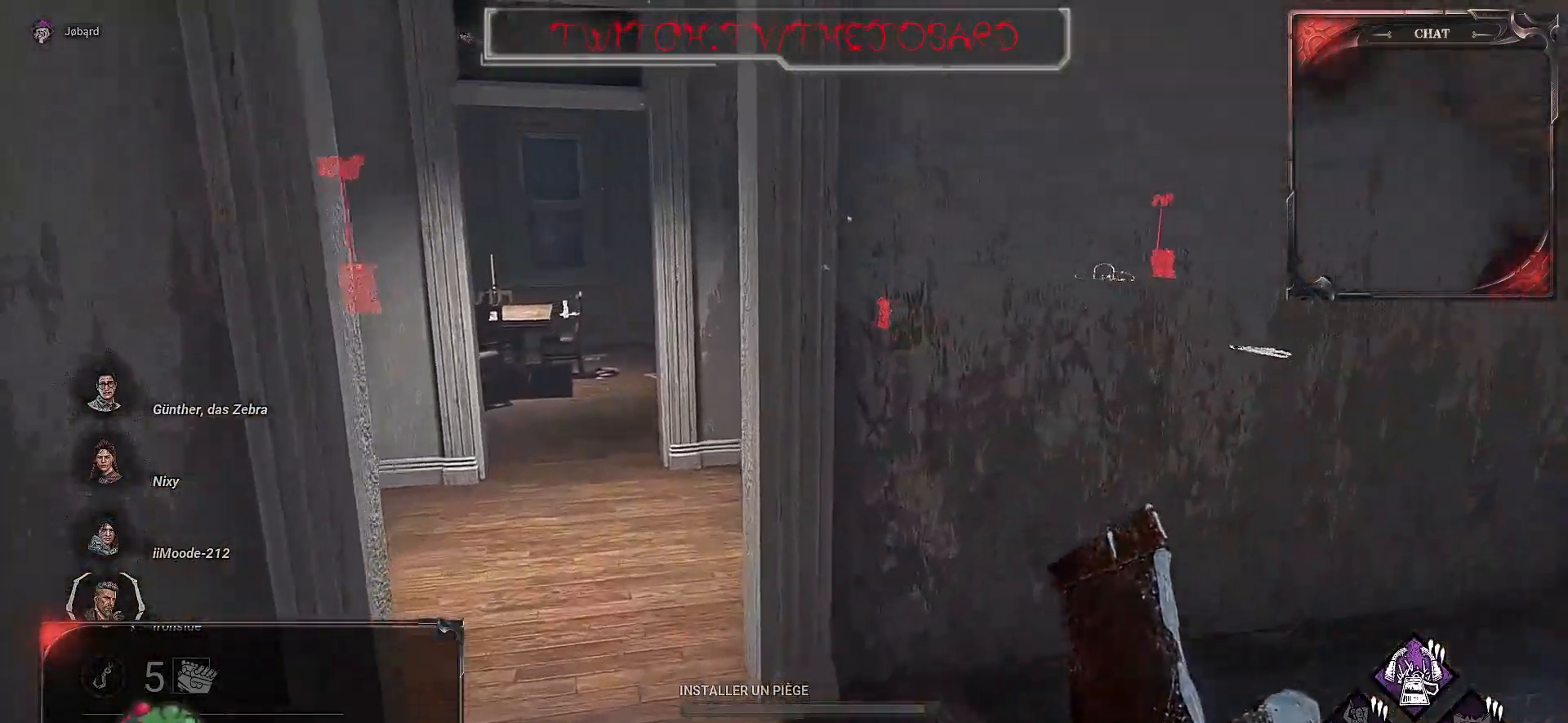
{"keys": ["z"], "mouse": [], "events": []}
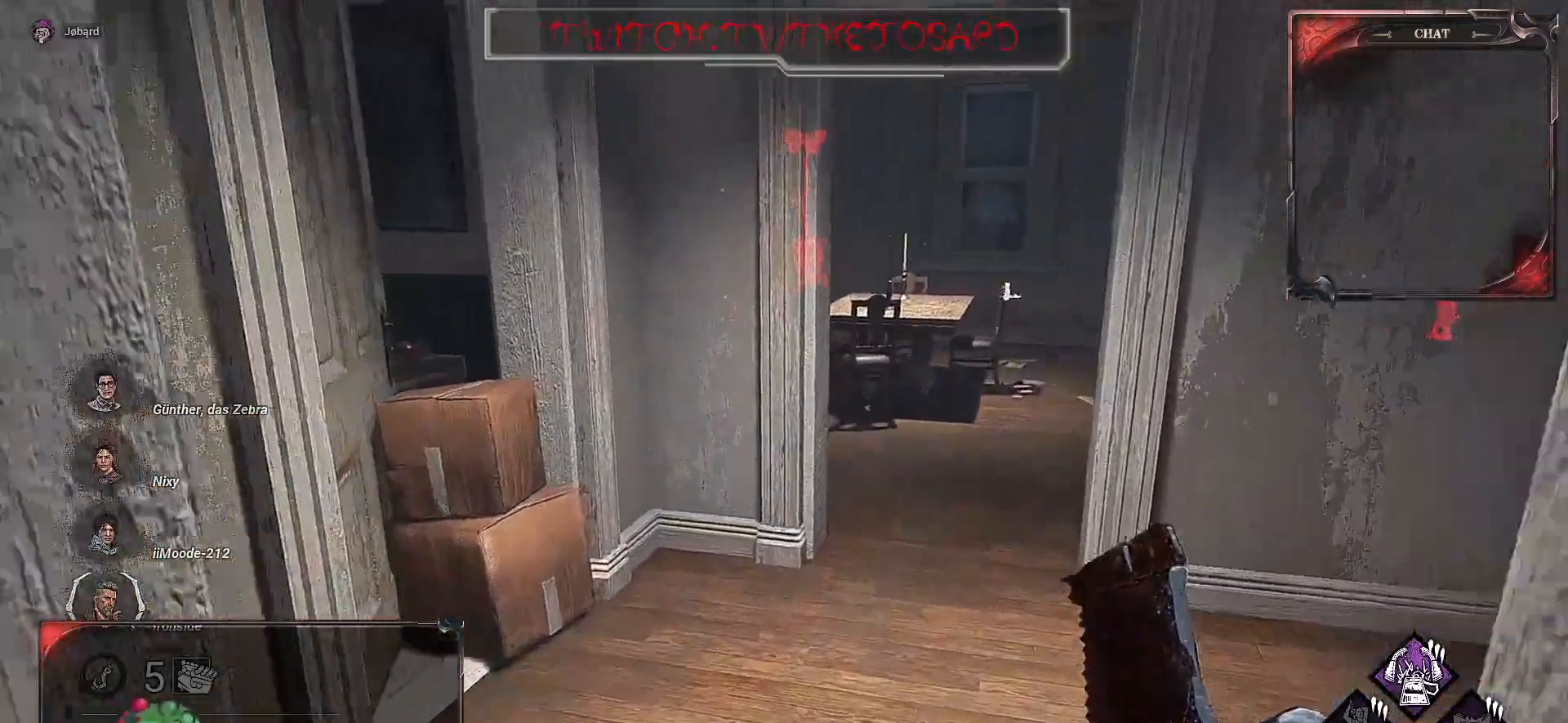
{"keys": ["z"], "mouse": [], "events": [[250, "d", "down"], [400, "d", "up"]]}
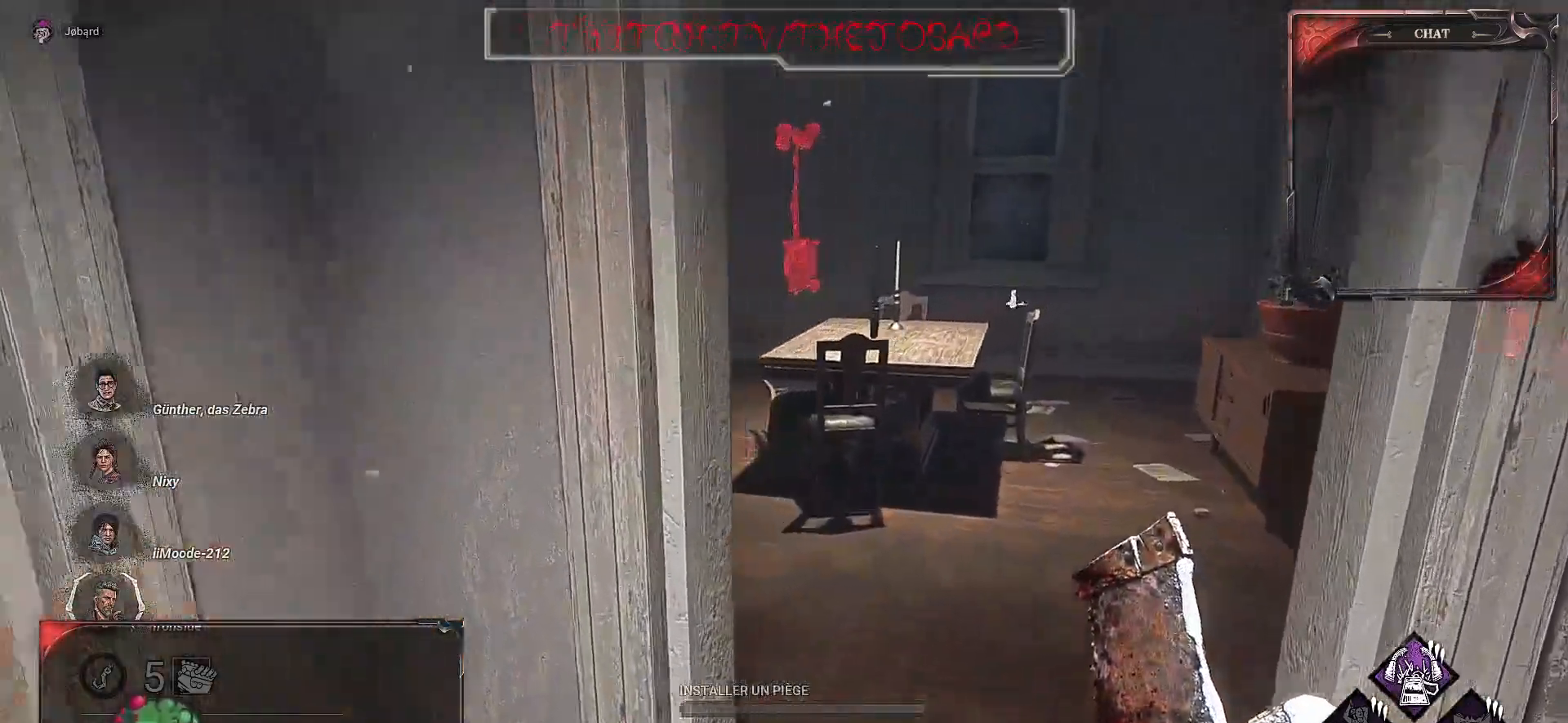
{"keys": ["z"], "mouse": [], "events": [[217, "d", "down"], [434, "d", "up"]]}
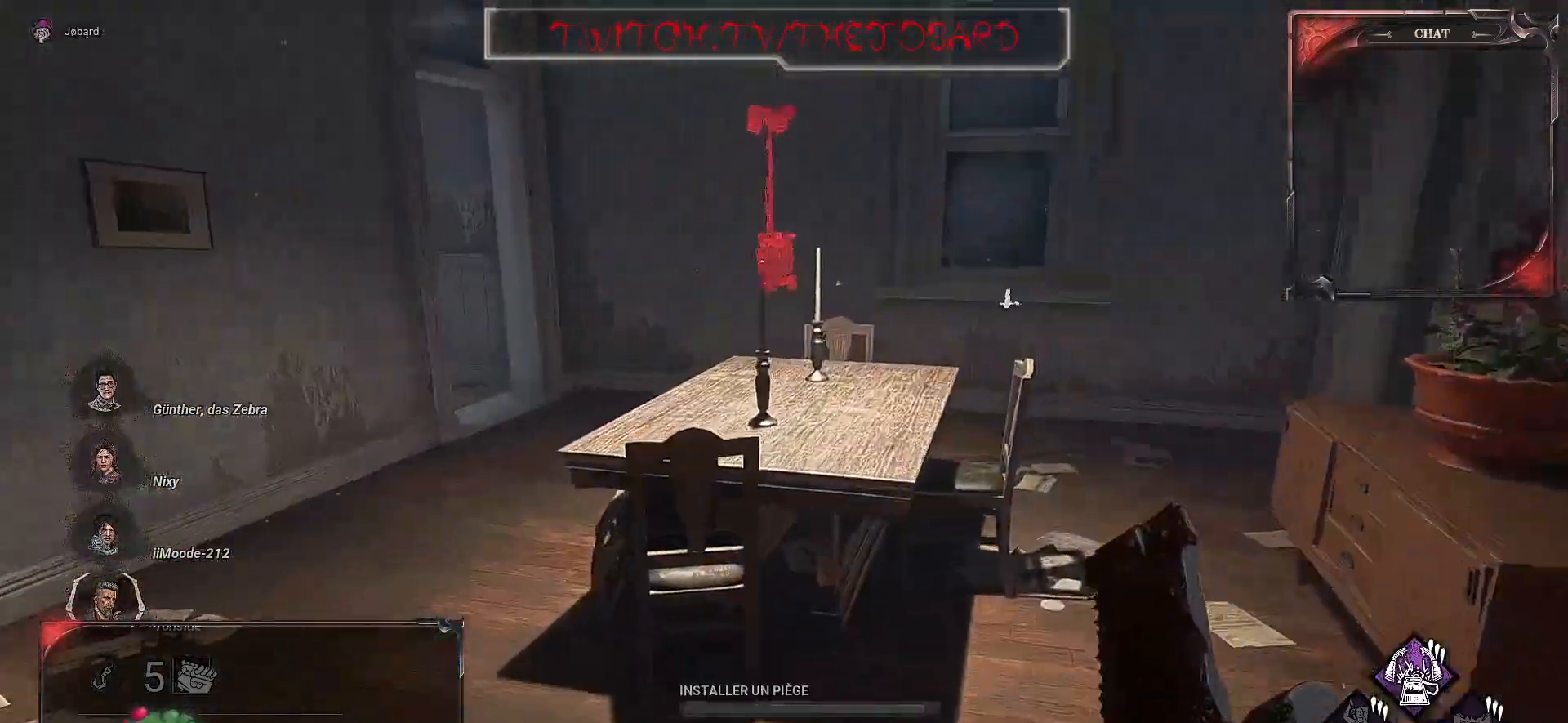
{"keys": ["q", "z"], "mouse": [], "events": [[184, "q", "down"]]}
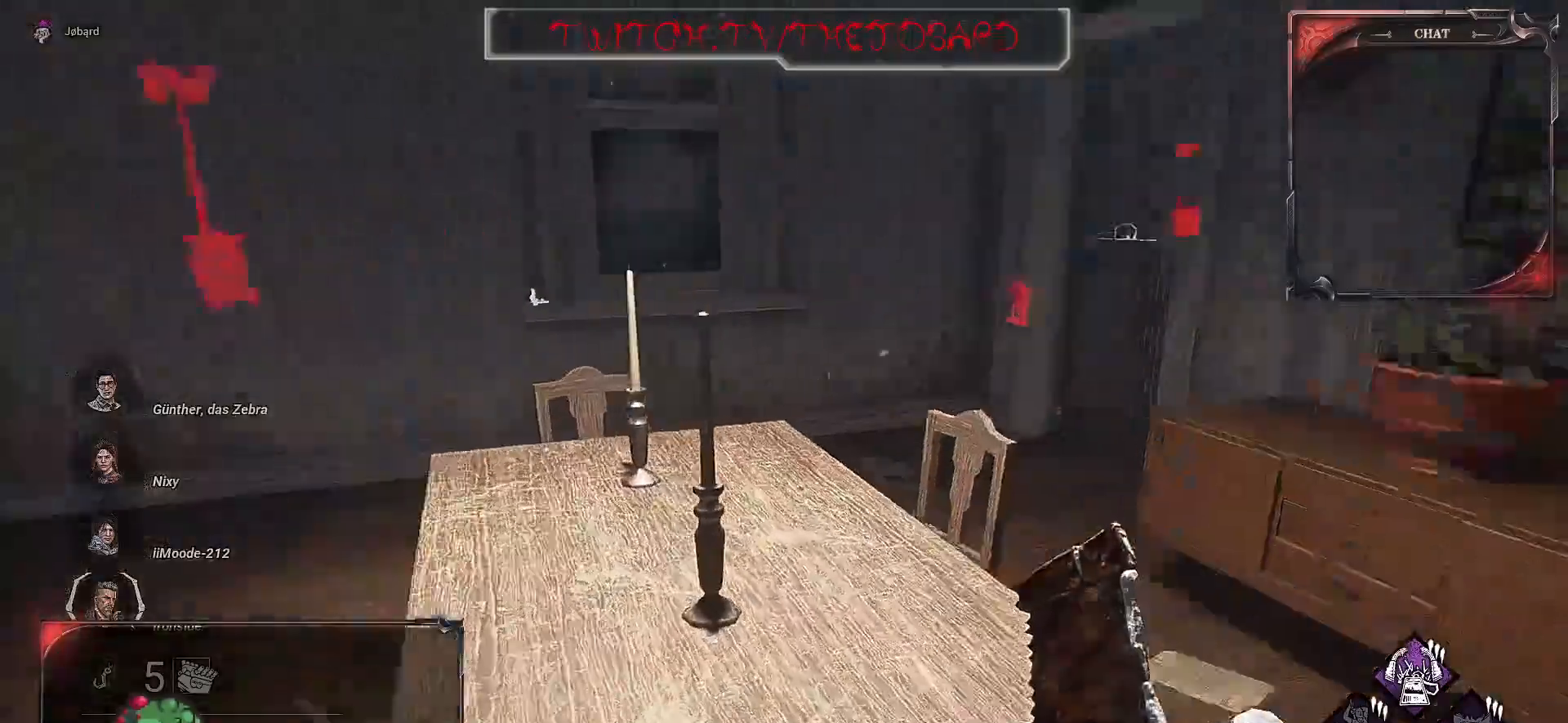
{"keys": ["q", "z"], "mouse": [], "events": []}
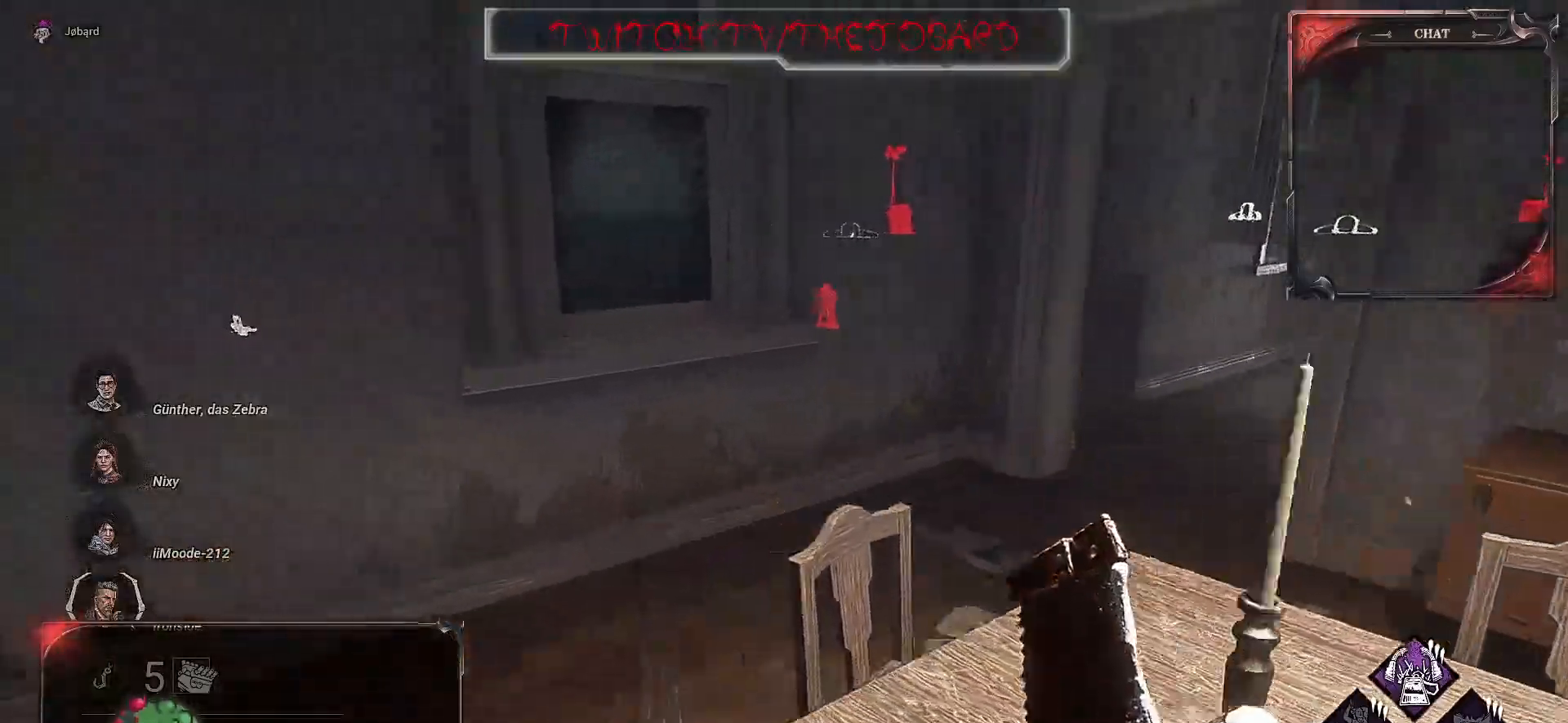
{"keys": ["z"], "mouse": [], "events": [[67, "q", "up"]]}
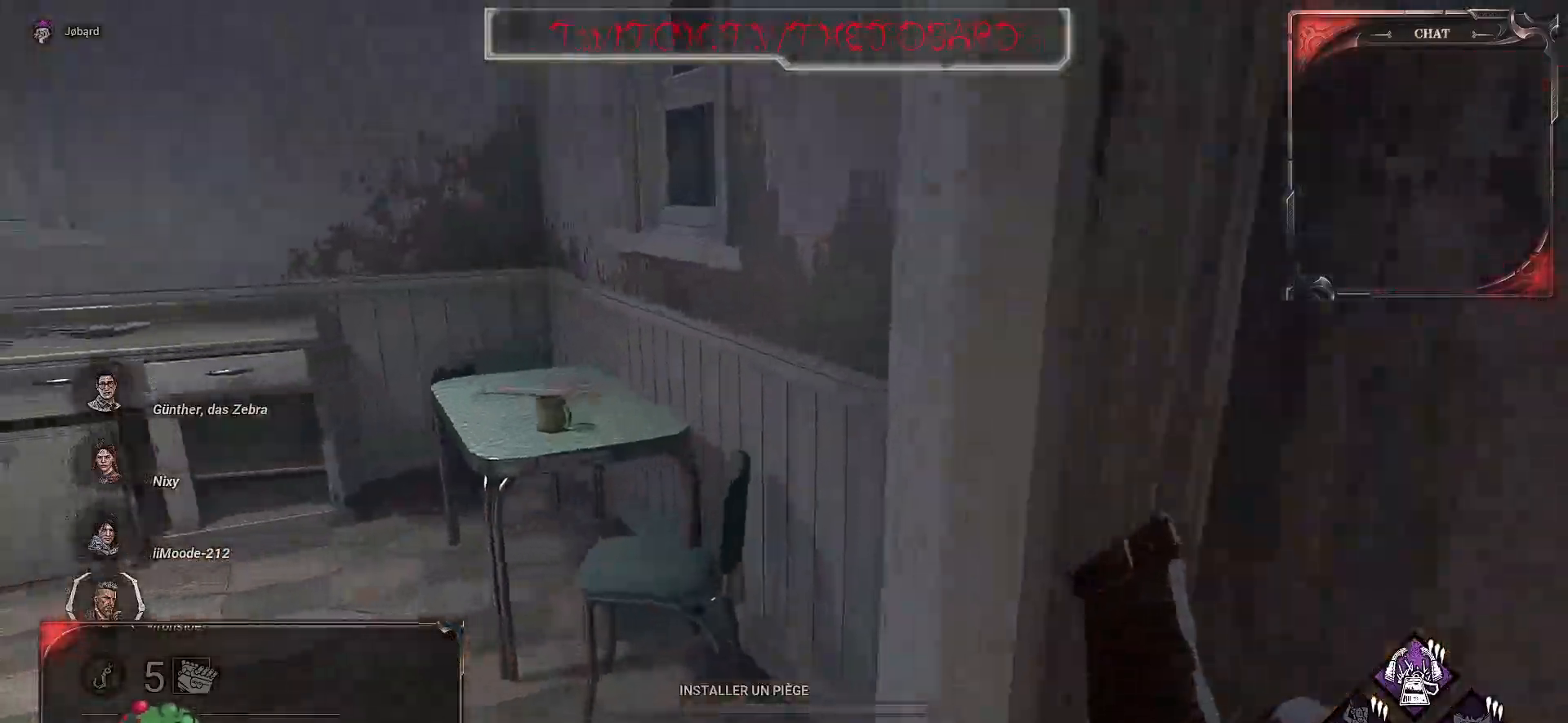
{"keys": ["z"], "mouse": [], "events": []}
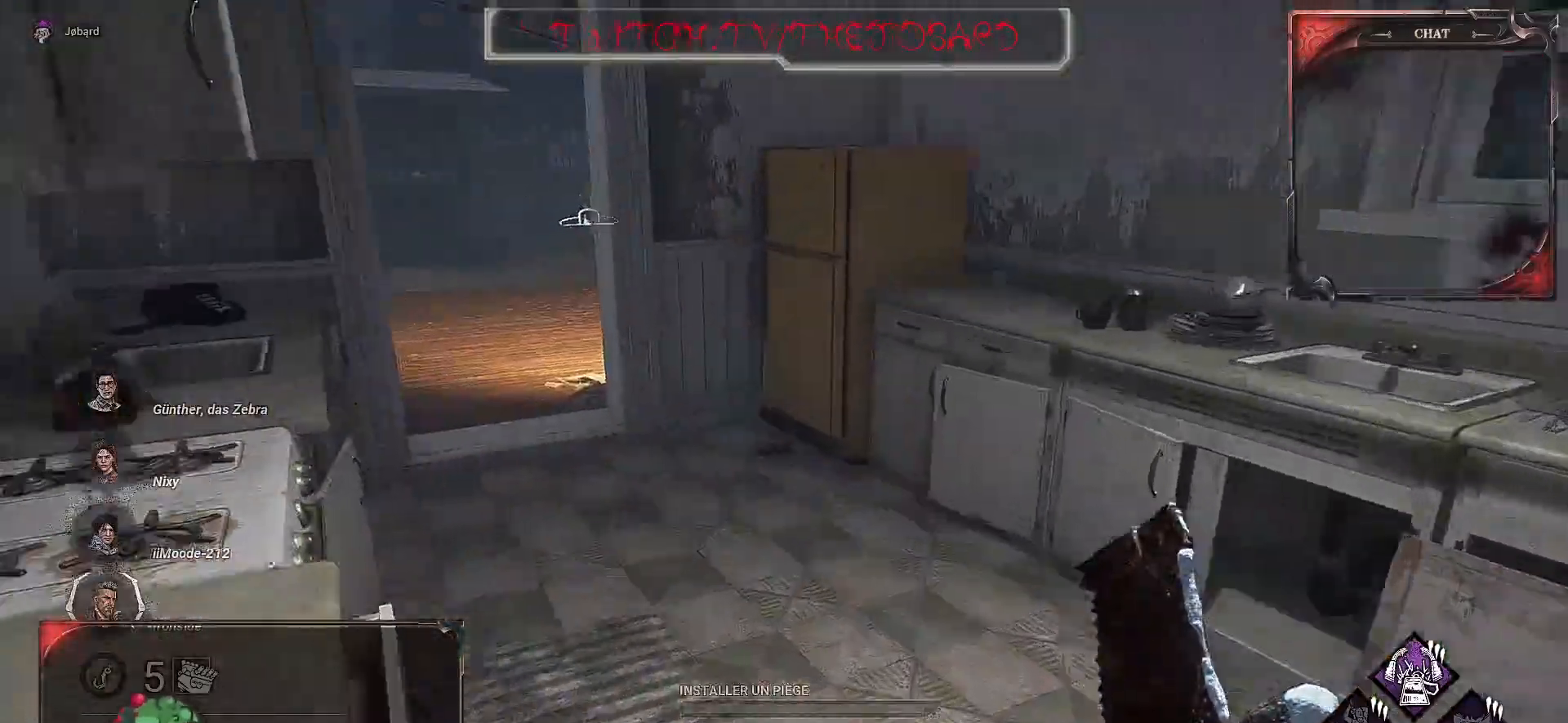
{"keys": ["q", "z"], "mouse": [], "events": [[400, "q", "down"]]}
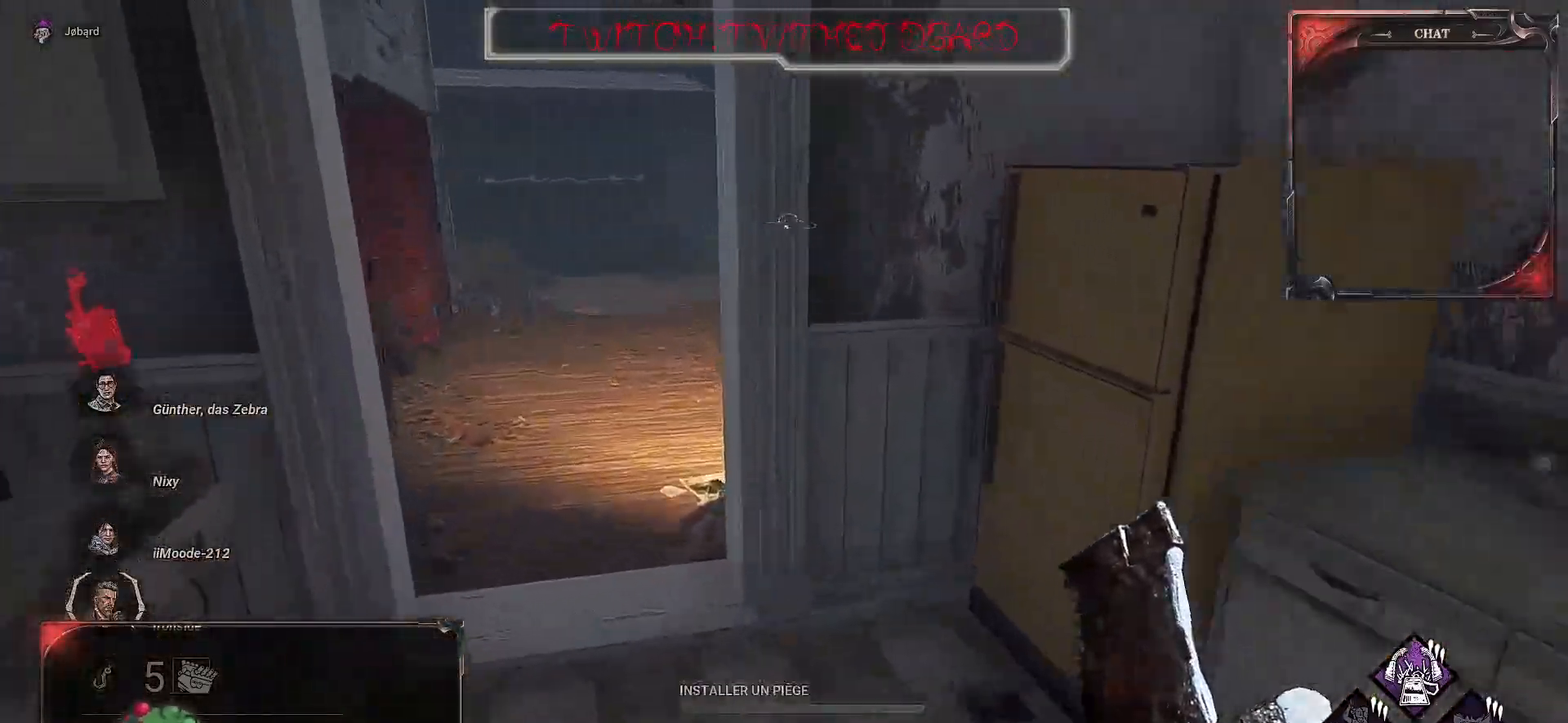
{"keys": ["z"], "mouse": [], "events": [[50, "q", "up"]]}
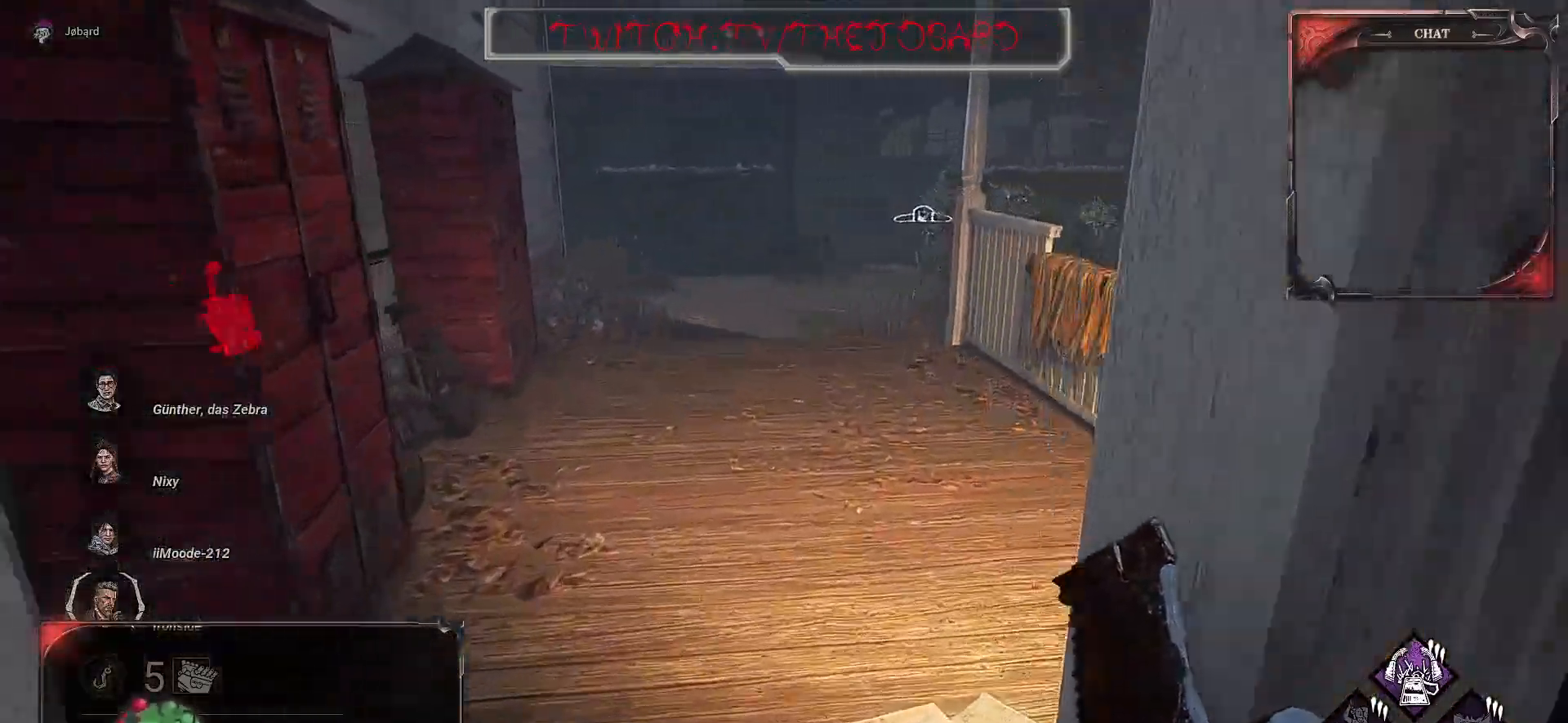
{"keys": ["z"], "mouse": [], "events": []}
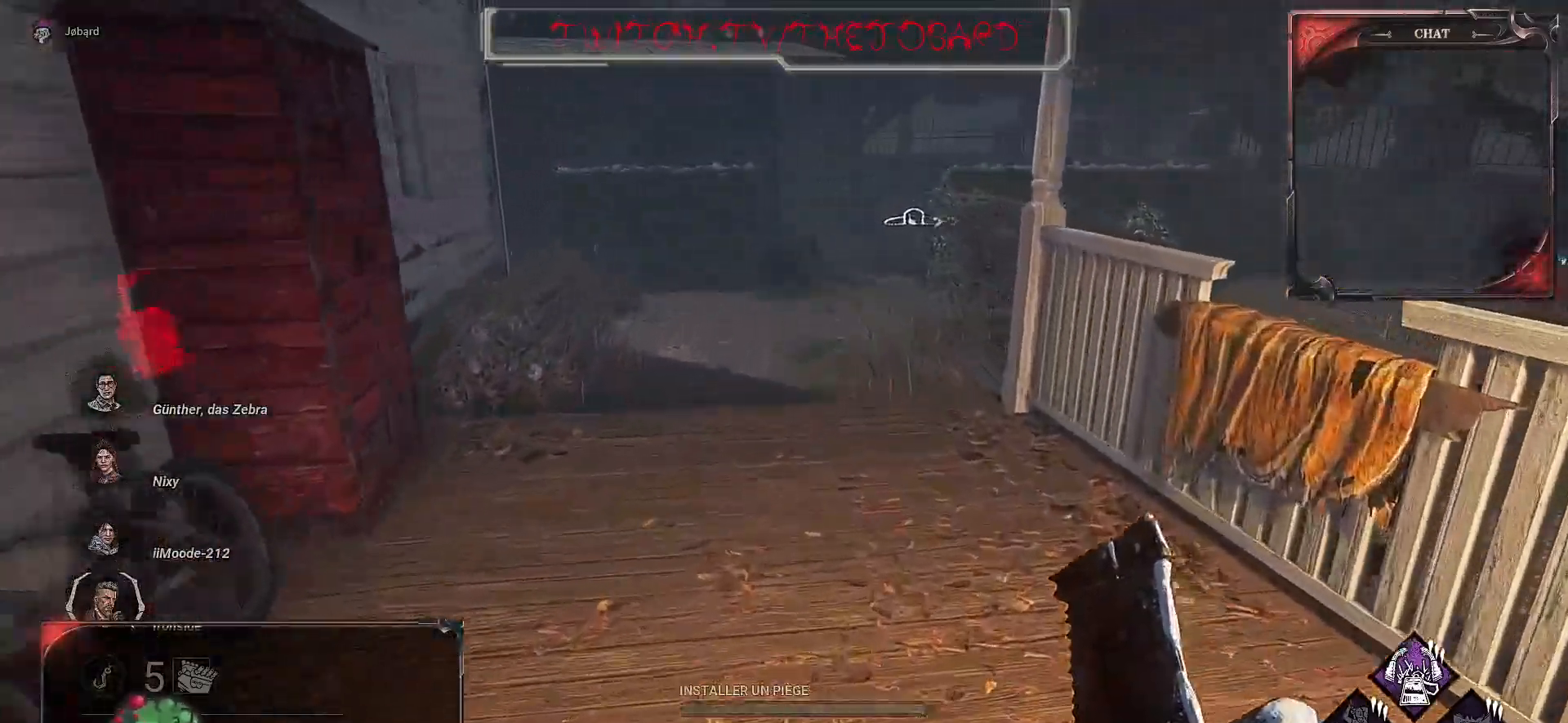
{"keys": ["z"], "mouse": [], "events": []}
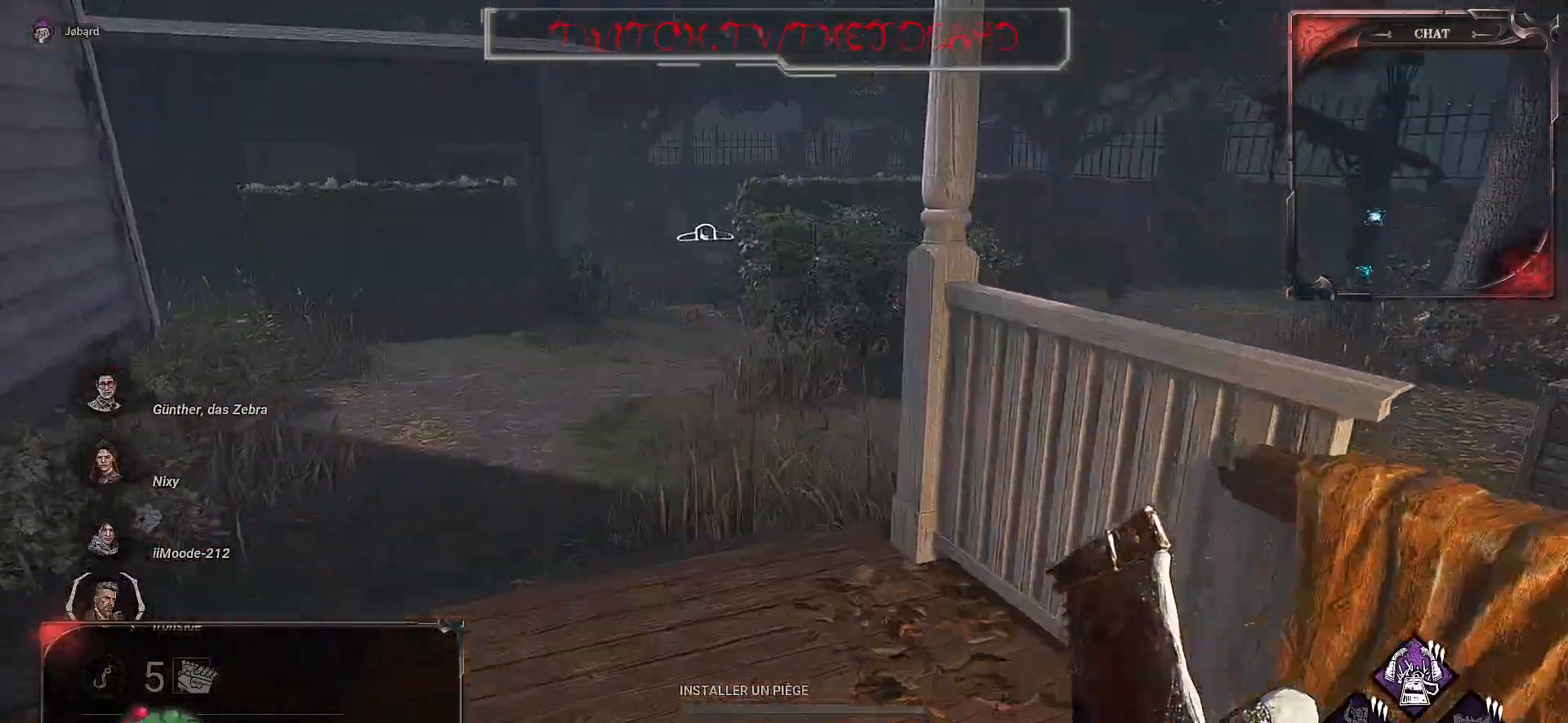
{"keys": ["z"], "mouse": [], "events": []}
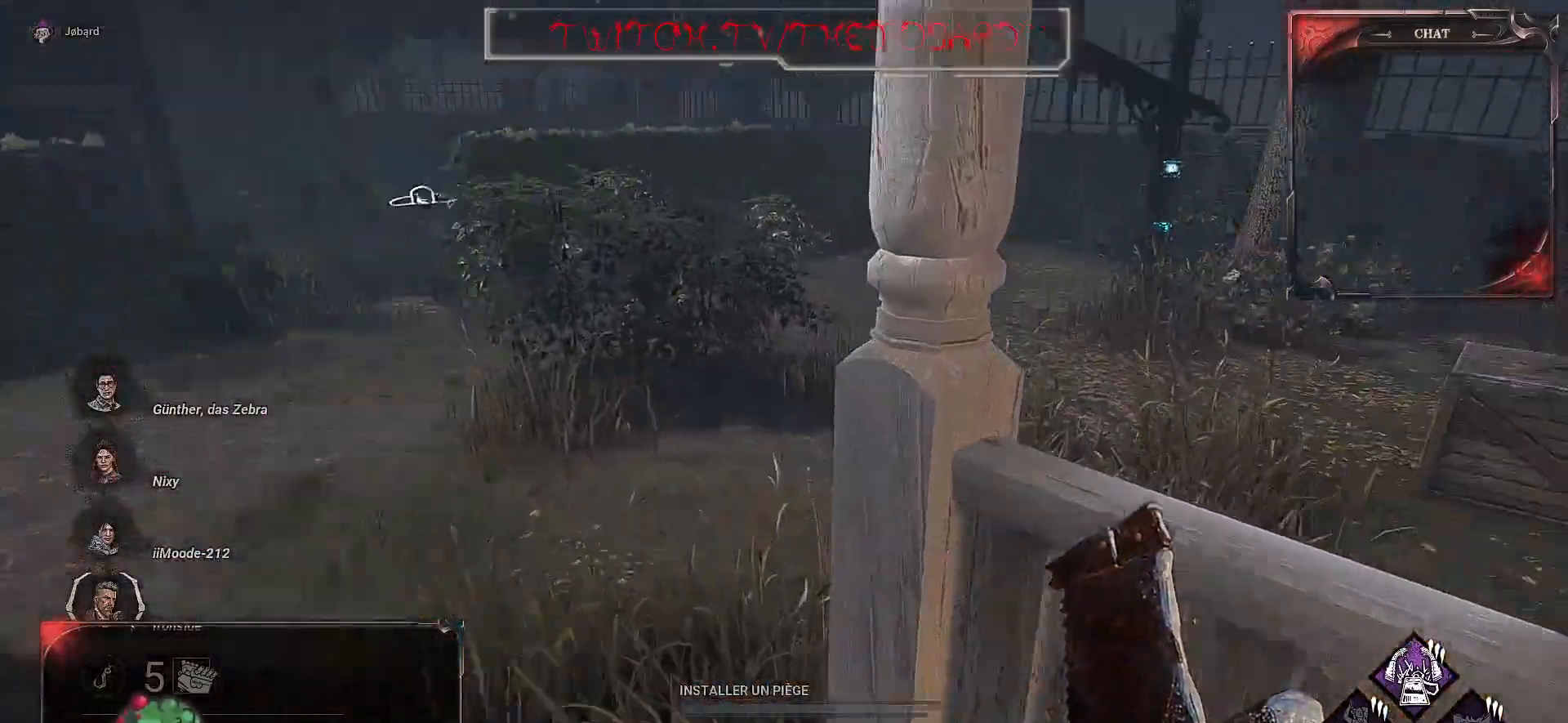
{"keys": ["q", "z"], "mouse": [], "events": [[84, "q", "down"]]}
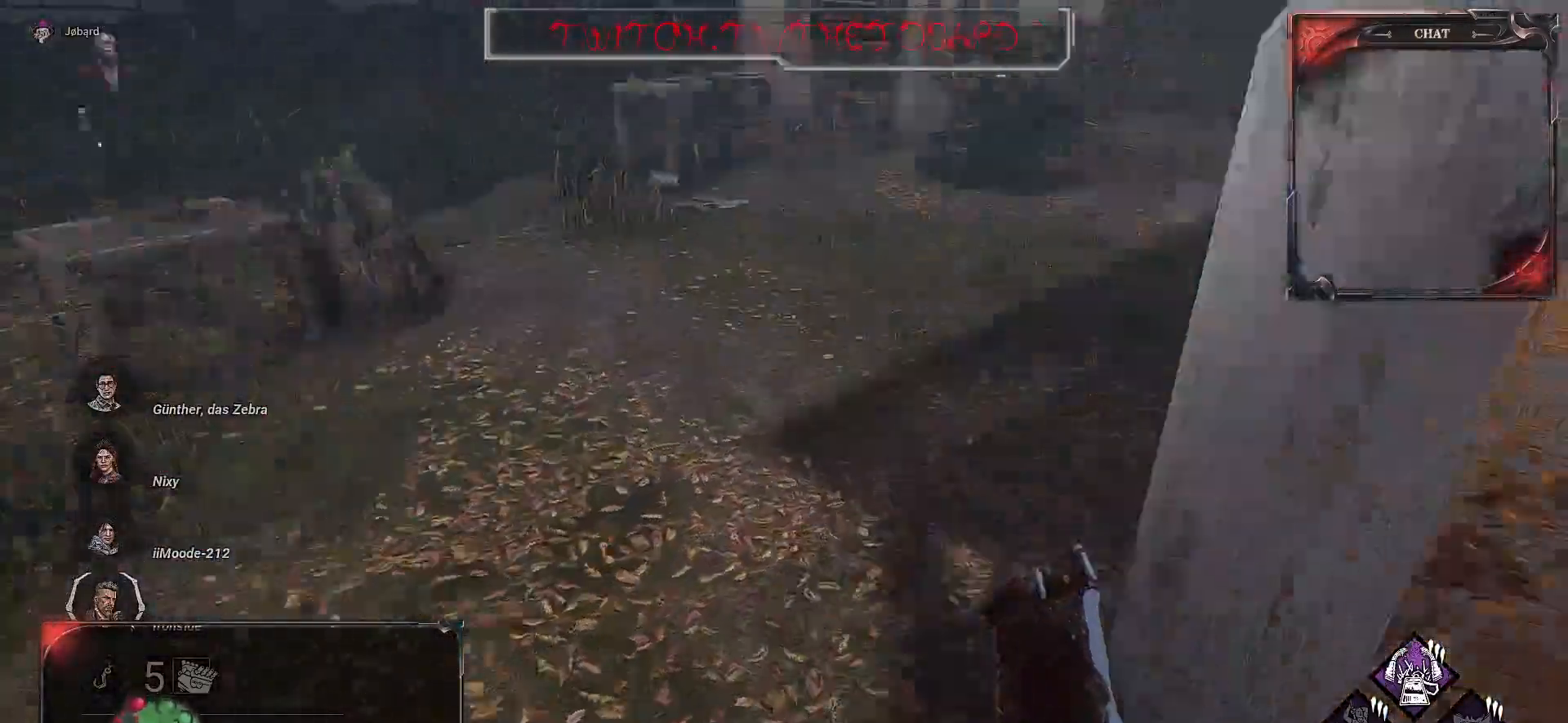
{"keys": ["q"], "mouse": [], "events": [[384, "z", "up"]]}
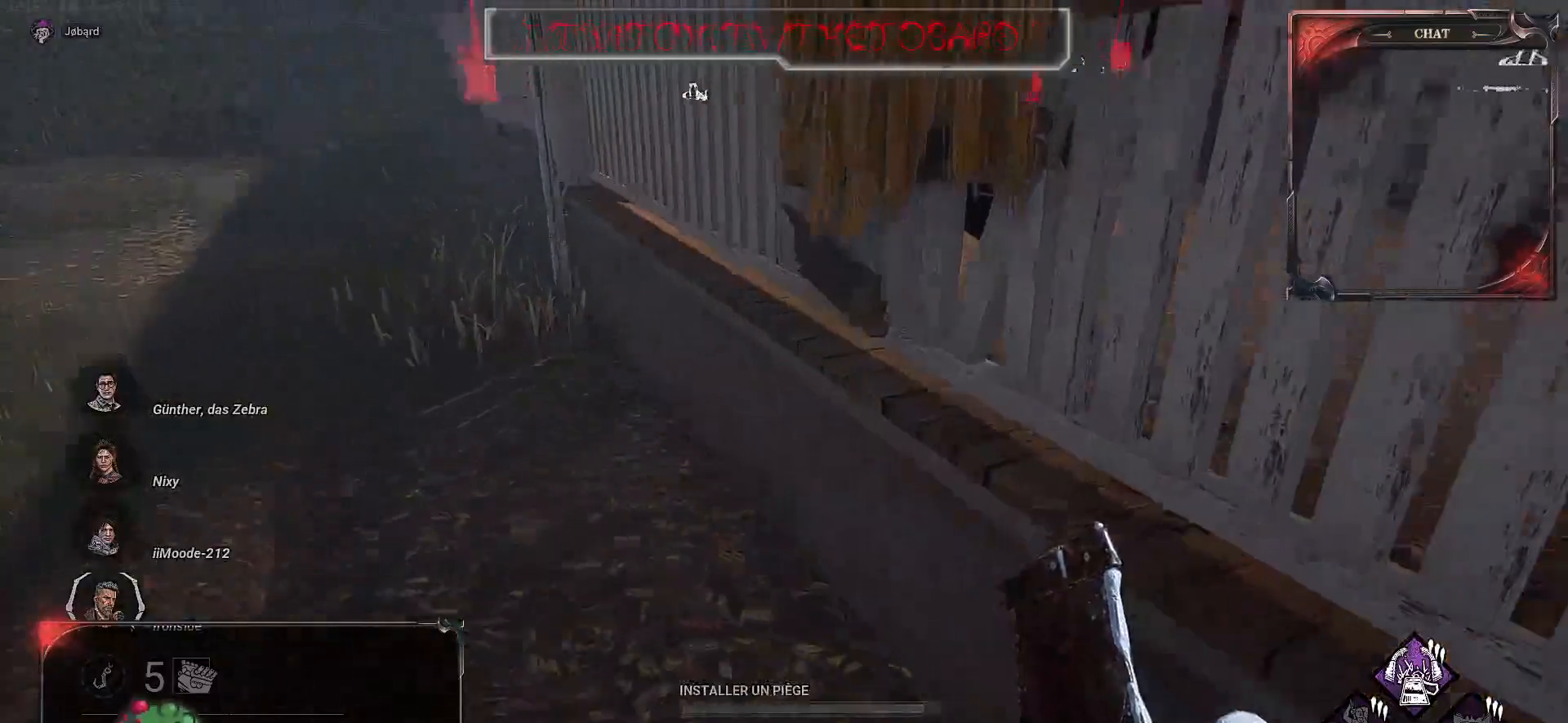
{"keys": ["q"], "mouse": [], "events": []}
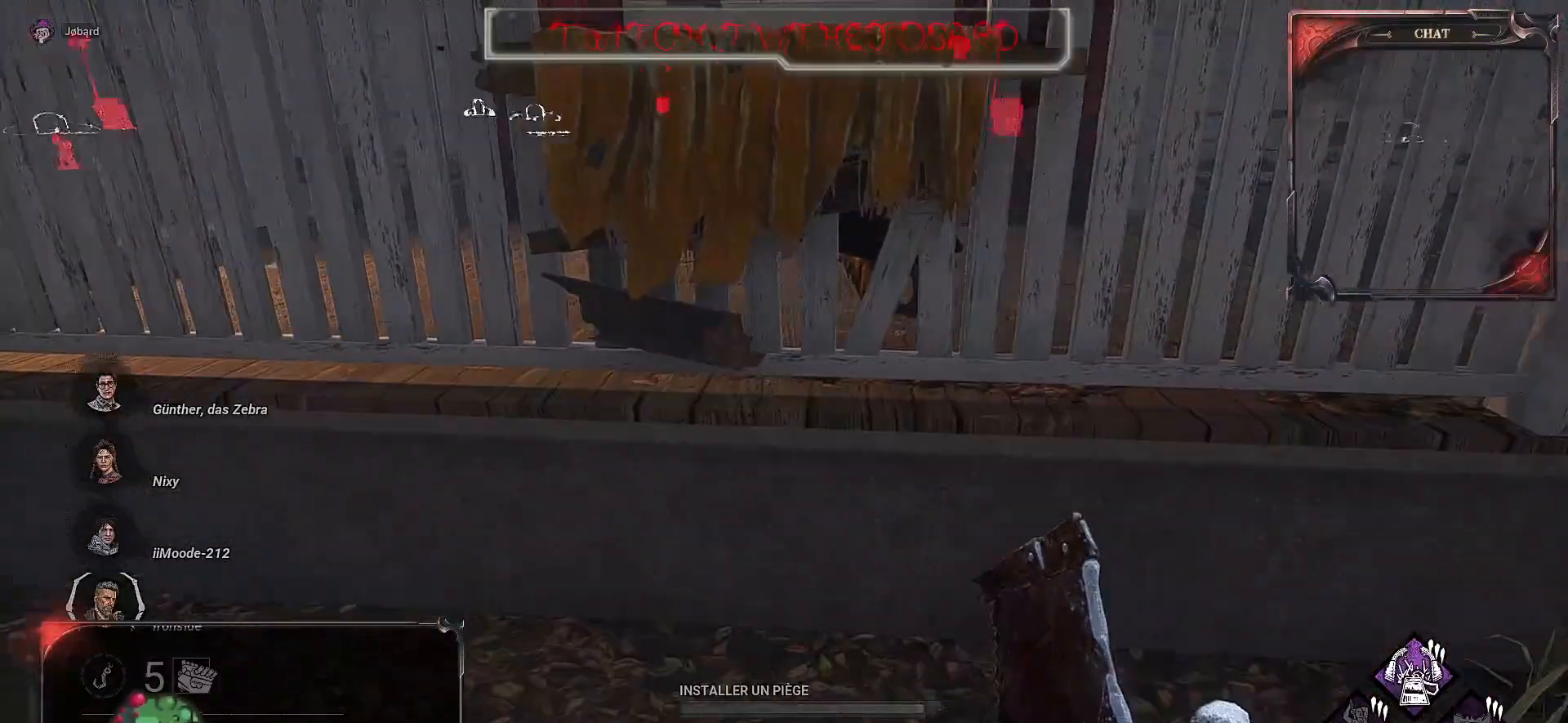
{"keys": [], "mouse": [], "events": [[50, "q", "up"], [200, "z", "down"], [367, "z", "up"]]}
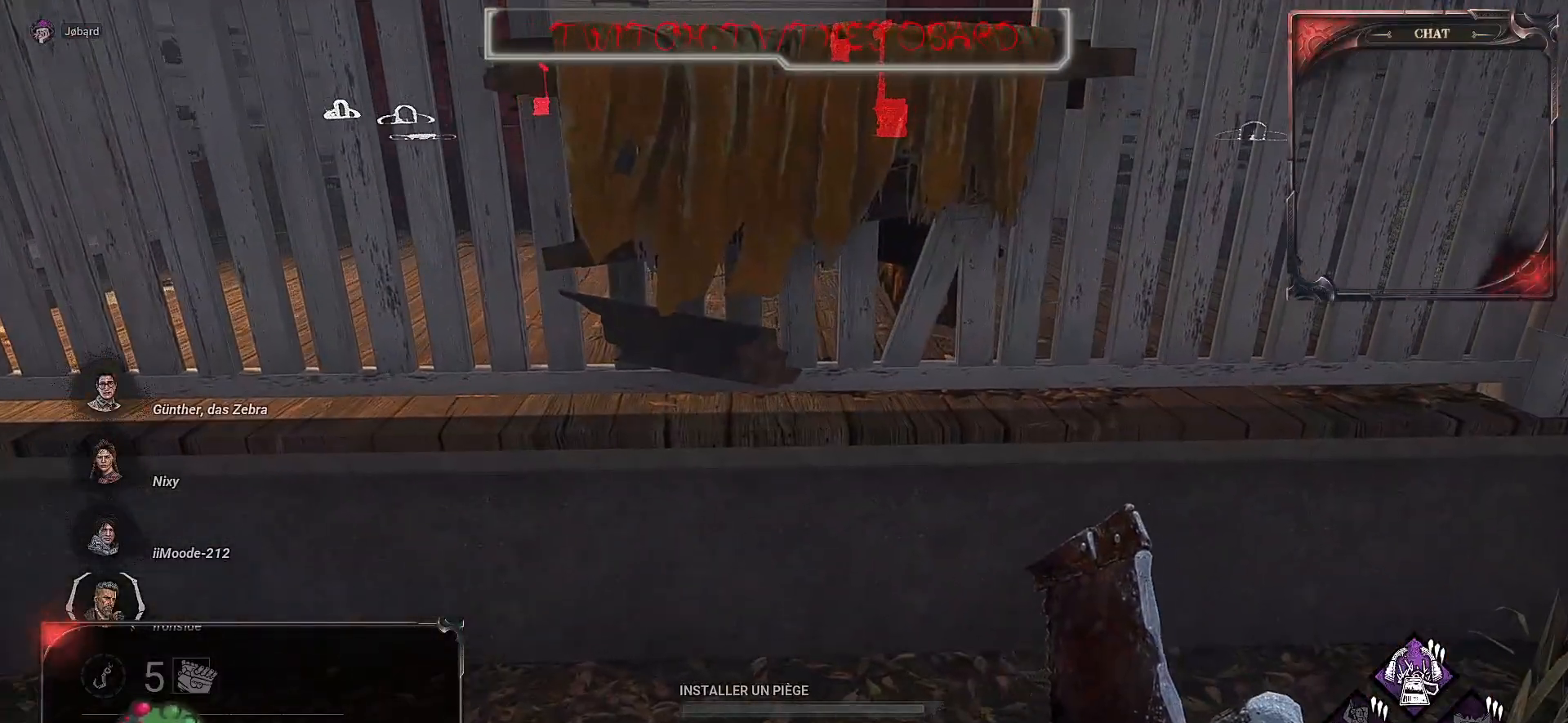
{"keys": [], "mouse": ["right"], "events": [[167, "d", "down"], [217, "z", "down"], [267, "d", "up"], [300, "mouse_right", "down"], [317, "z", "up"]]}